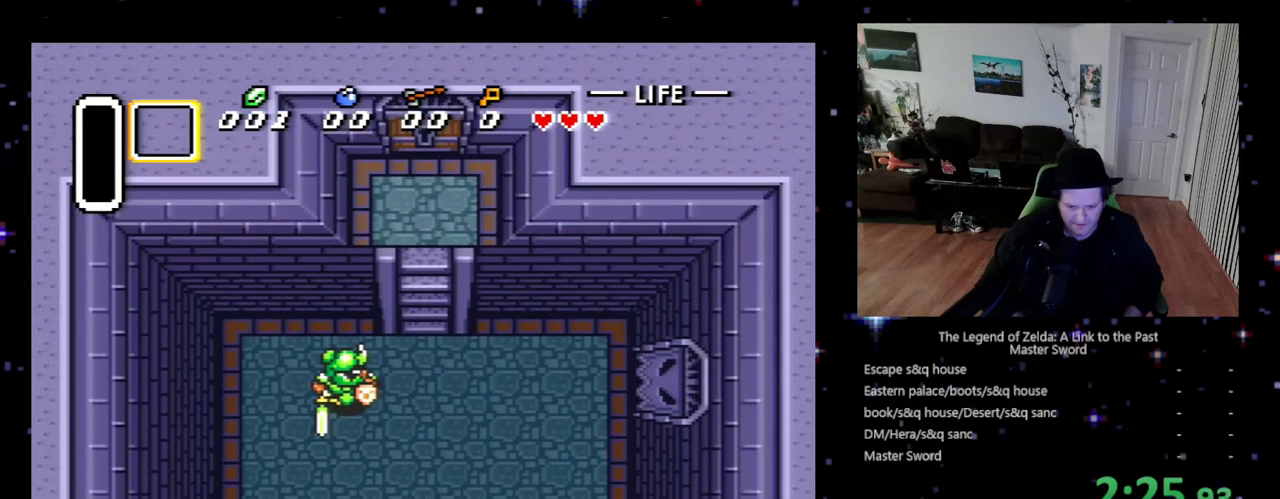
Gameplay with a controller (Nintendo layout); each line is a JSON object with the inputs held at the frame after it. "events" lists button and stick changes between this image and that frame as [ms after this image, input, new state], when the widget could be followed in between. Not read: L3 R3.
{"buttons": ["B"], "events": [[300, "B", "down"], [300, "DPAD_UP", "up"]]}
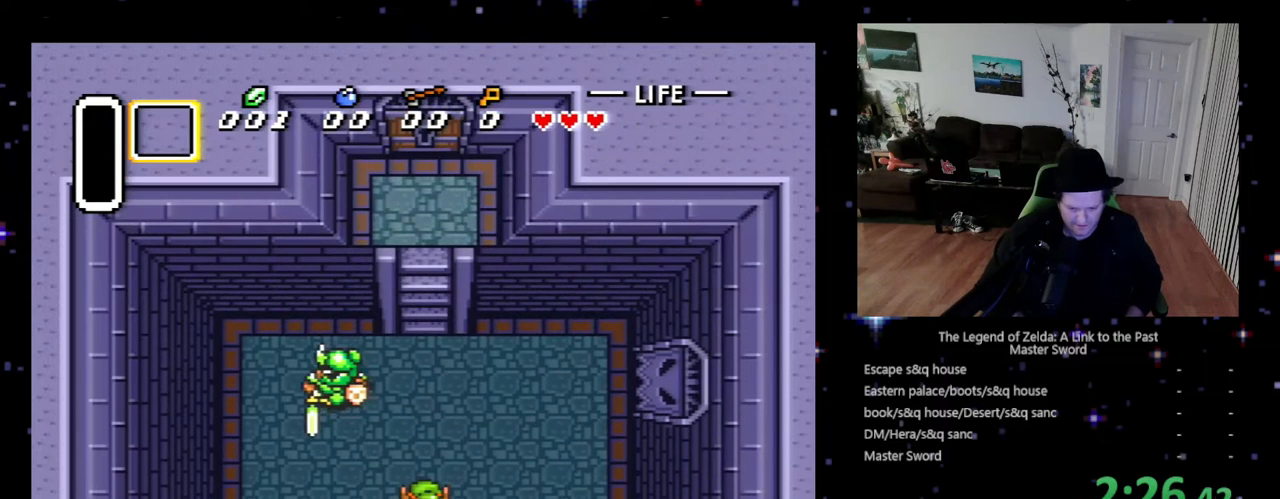
{"buttons": ["B"], "events": [[67, "DPAD_LEFT", "down"], [200, "B", "up"], [267, "B", "down"], [267, "DPAD_UP", "down"], [300, "DPAD_LEFT", "up"], [500, "DPAD_UP", "up"]]}
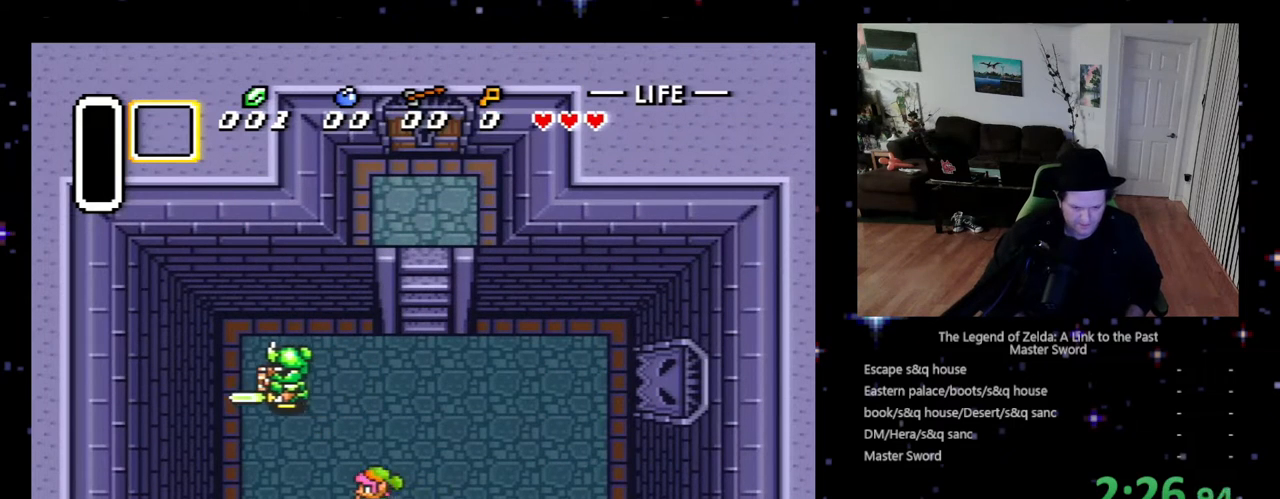
{"buttons": ["B", "DPAD_UP"], "events": [[100, "DPAD_UP", "down"]]}
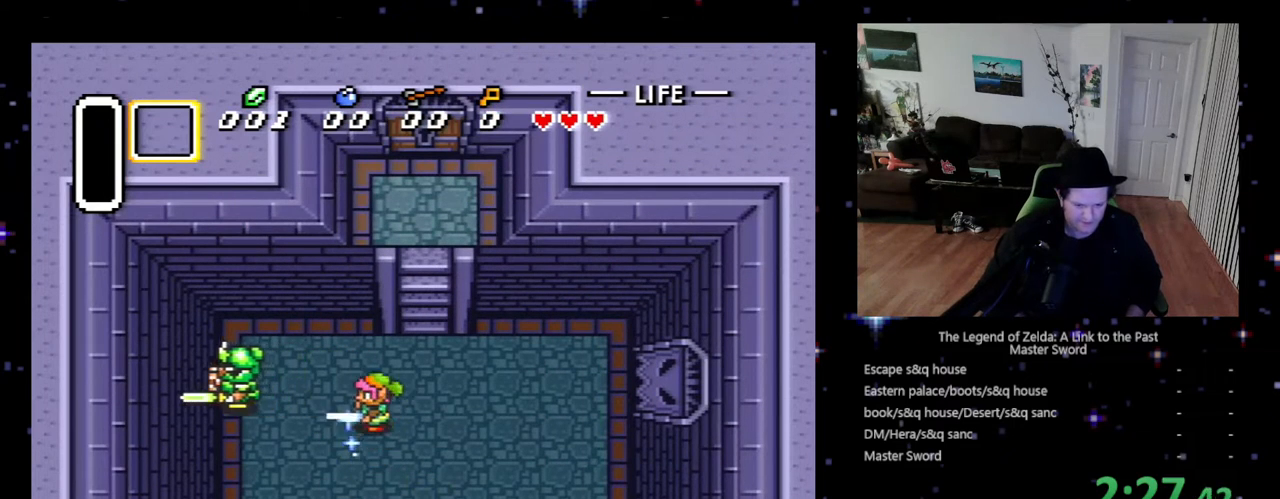
{"buttons": ["B"], "events": [[133, "DPAD_LEFT", "down"], [300, "DPAD_UP", "up"], [333, "DPAD_LEFT", "up"], [367, "B", "up"], [433, "B", "down"]]}
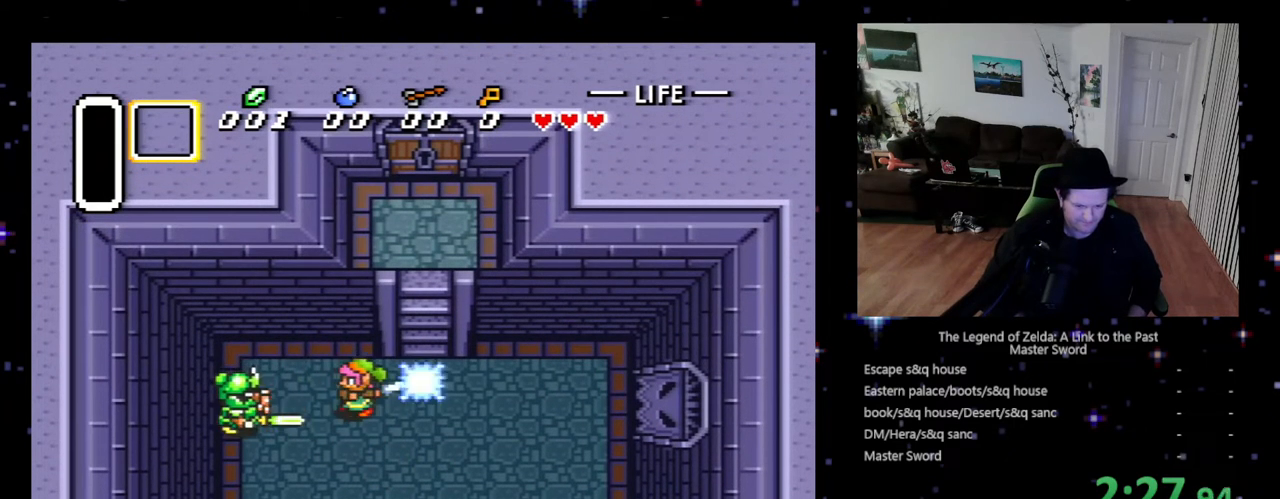
{"buttons": ["DPAD_LEFT"], "events": [[33, "DPAD_LEFT", "down"], [367, "B", "up"], [367, "DPAD_LEFT", "up"], [400, "B", "down"], [433, "DPAD_LEFT", "down"], [467, "B", "up"]]}
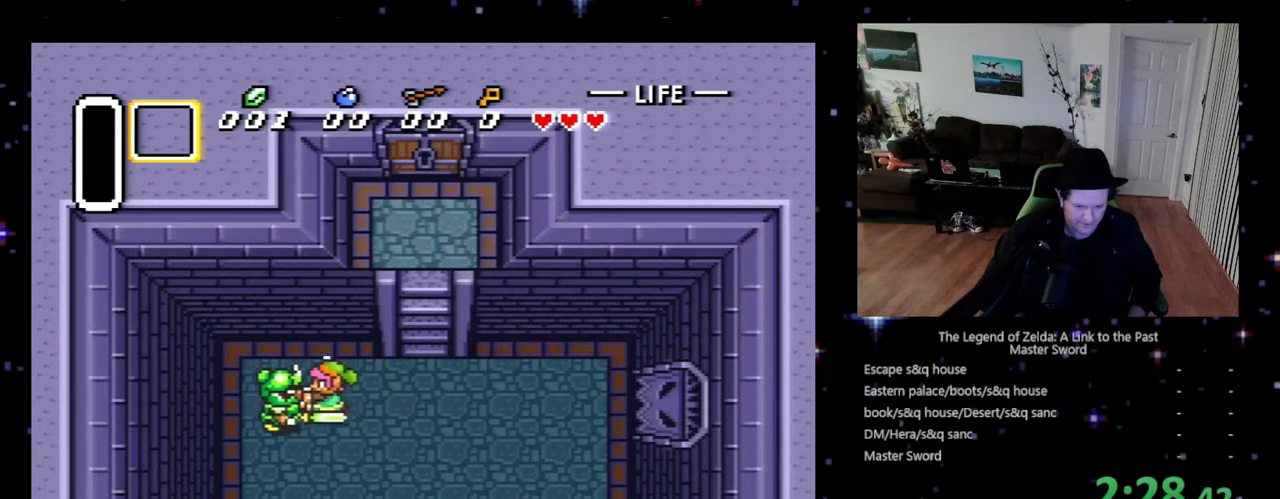
{"buttons": ["B"], "events": [[33, "B", "down"], [100, "DPAD_LEFT", "up"], [133, "B", "up"], [167, "B", "down"], [300, "B", "up"], [367, "DPAD_LEFT", "down"], [467, "B", "down"], [500, "DPAD_LEFT", "up"]]}
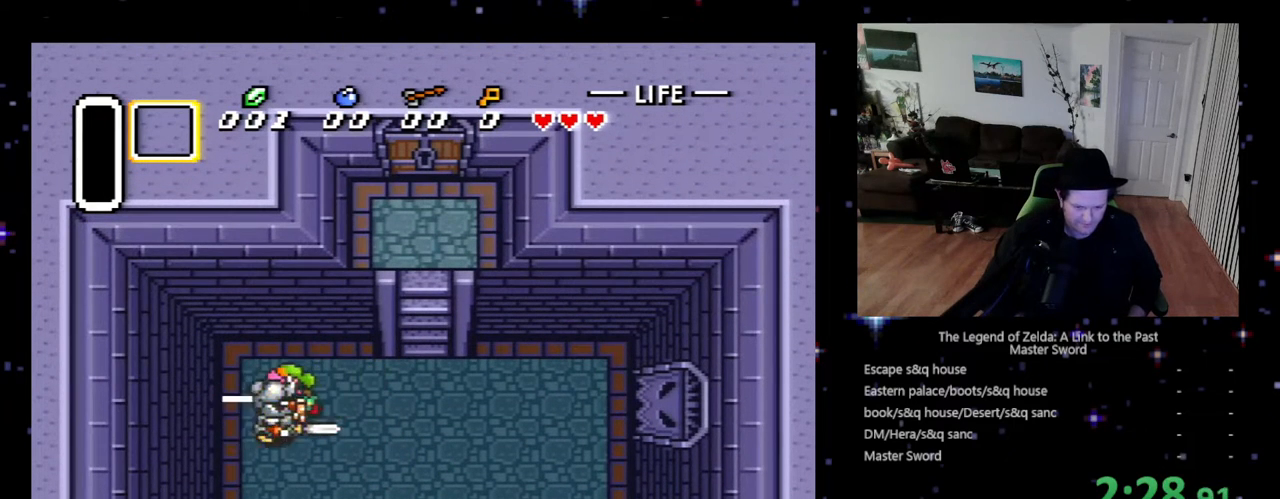
{"buttons": ["DPAD_DOWN", "DPAD_LEFT"], "events": [[67, "B", "up"], [100, "B", "down"], [200, "B", "up"], [267, "B", "down"], [367, "B", "up"], [400, "B", "down"], [433, "DPAD_DOWN", "down"], [433, "DPAD_LEFT", "down"], [500, "B", "up"]]}
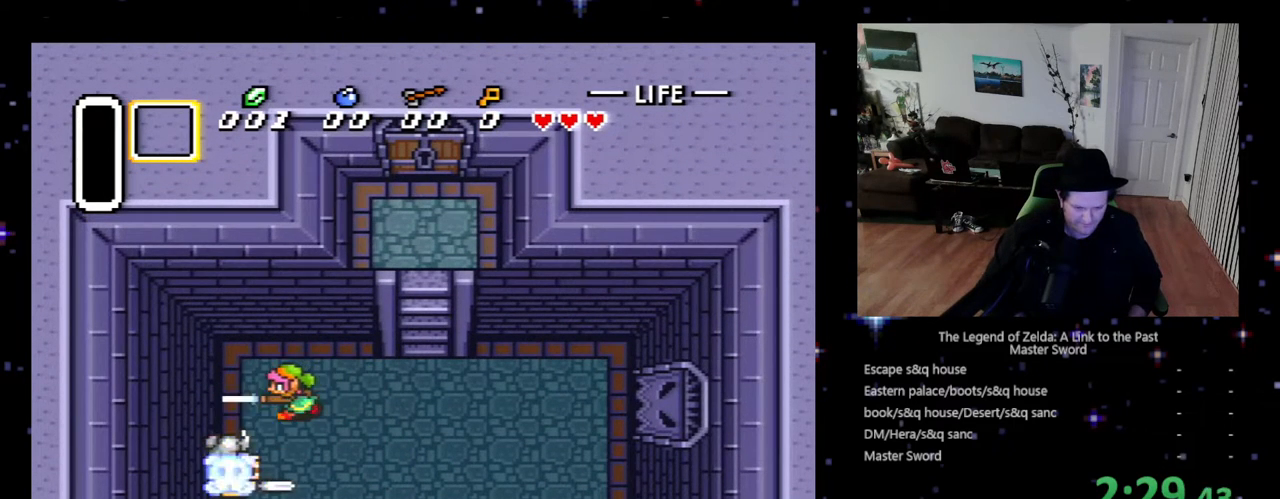
{"buttons": ["DPAD_DOWN", "DPAD_LEFT"], "events": [[67, "DPAD_DOWN", "up"], [367, "DPAD_DOWN", "down"]]}
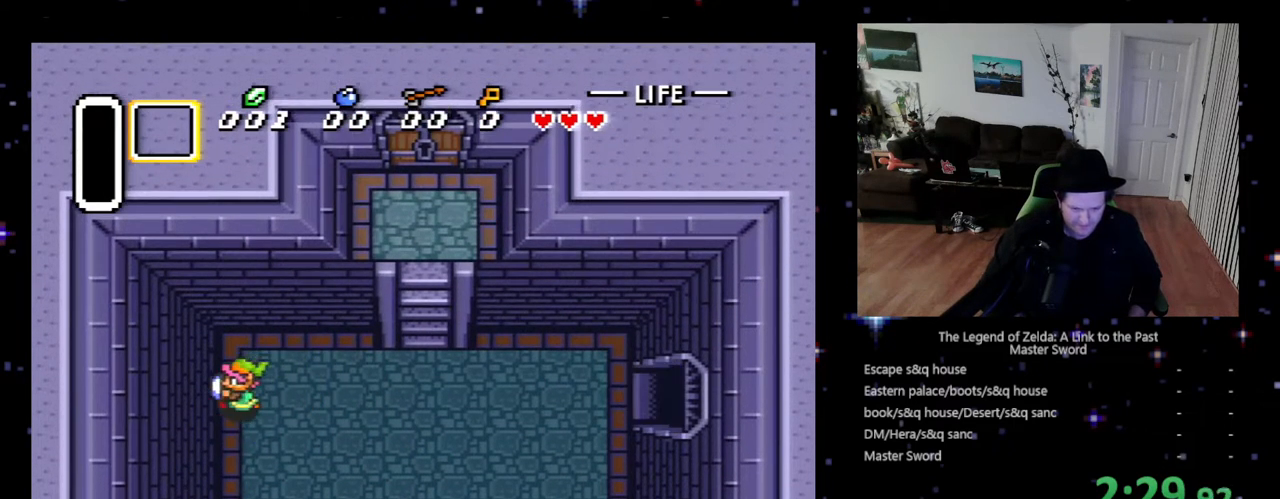
{"buttons": ["DPAD_RIGHT"], "events": [[100, "DPAD_LEFT", "up"], [233, "DPAD_RIGHT", "down"], [300, "DPAD_DOWN", "up"]]}
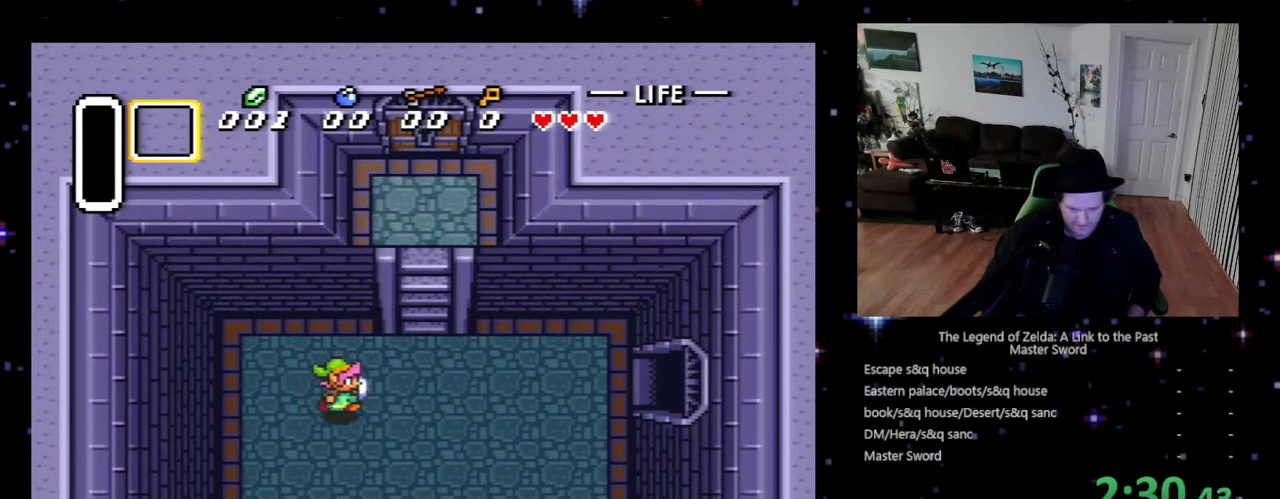
{"buttons": ["DPAD_RIGHT"], "events": [[433, "DPAD_UP", "down"], [500, "DPAD_UP", "up"]]}
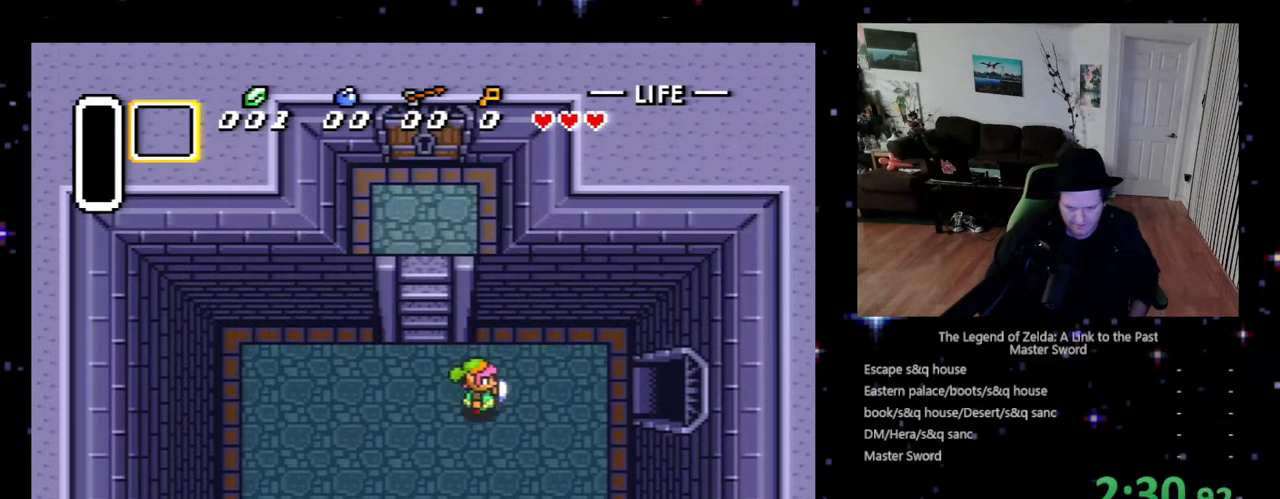
{"buttons": ["B", "DPAD_RIGHT"], "events": [[400, "B", "down"]]}
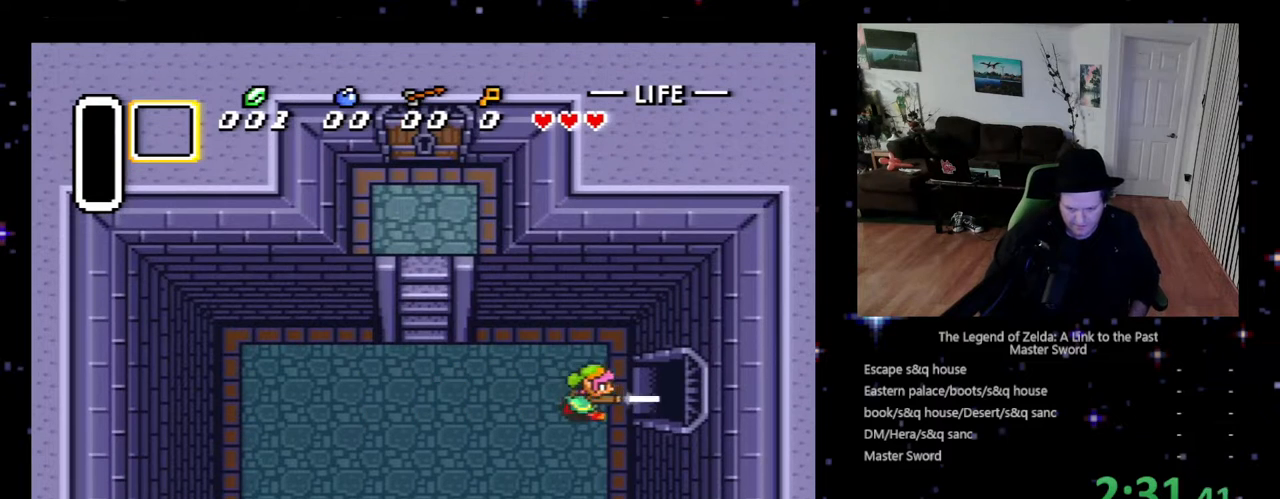
{"buttons": ["B", "DPAD_RIGHT"], "events": []}
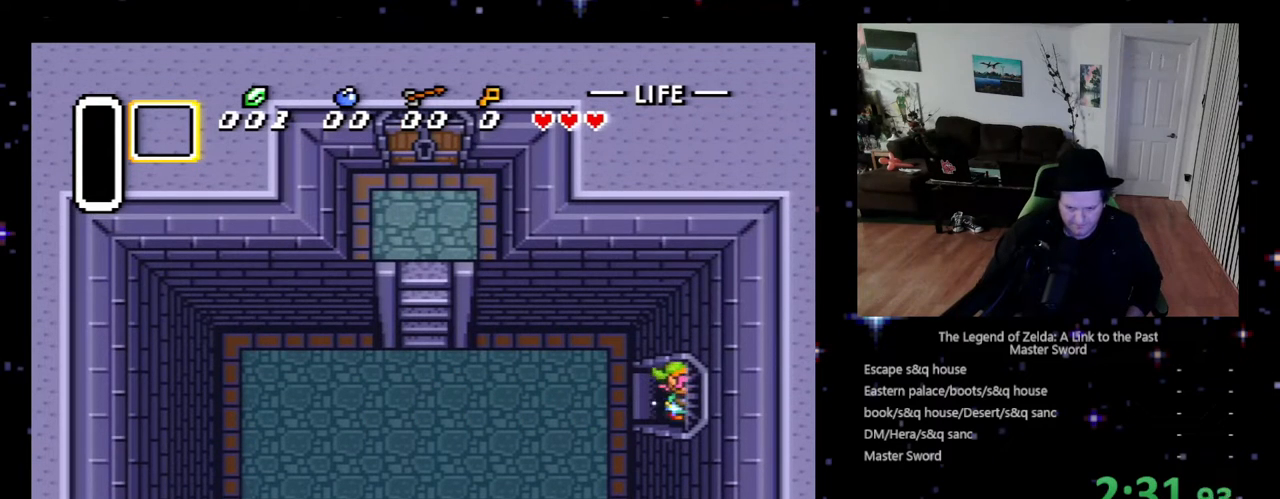
{"buttons": ["B", "DPAD_RIGHT"], "events": []}
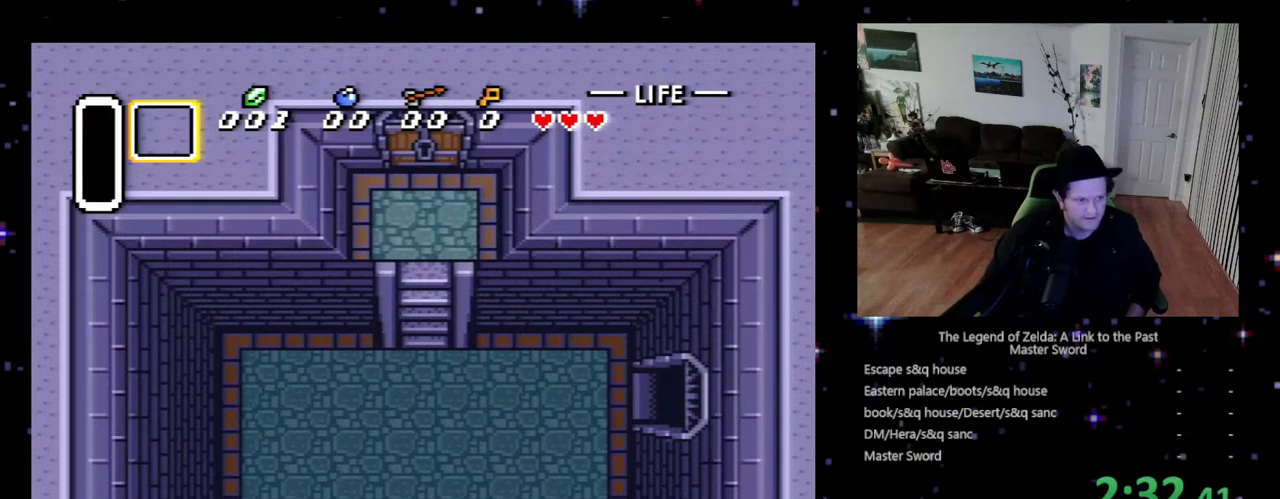
{"buttons": ["B", "DPAD_RIGHT"], "events": []}
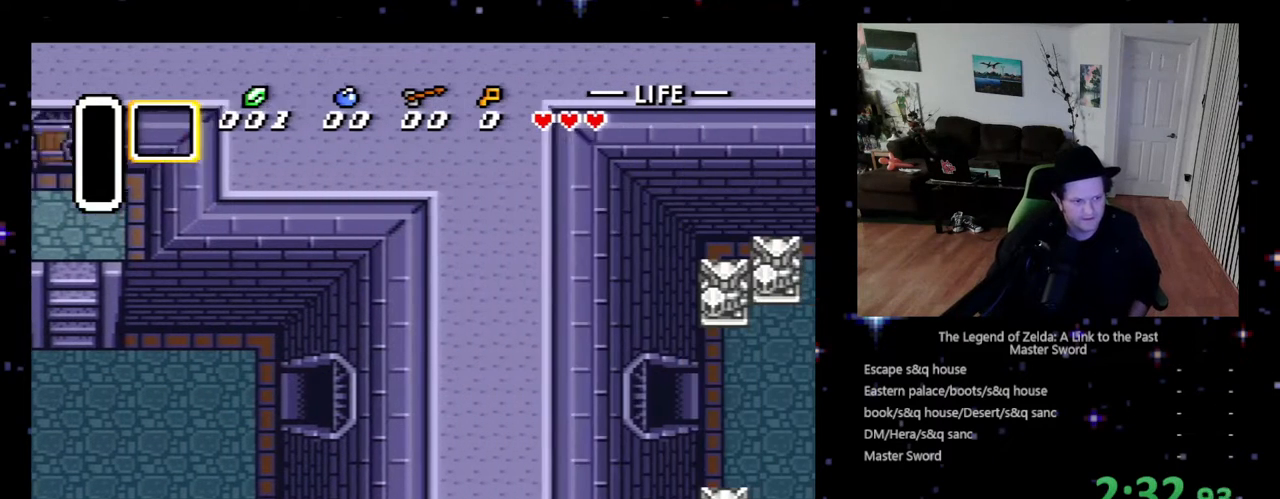
{"buttons": ["B", "DPAD_RIGHT"], "events": []}
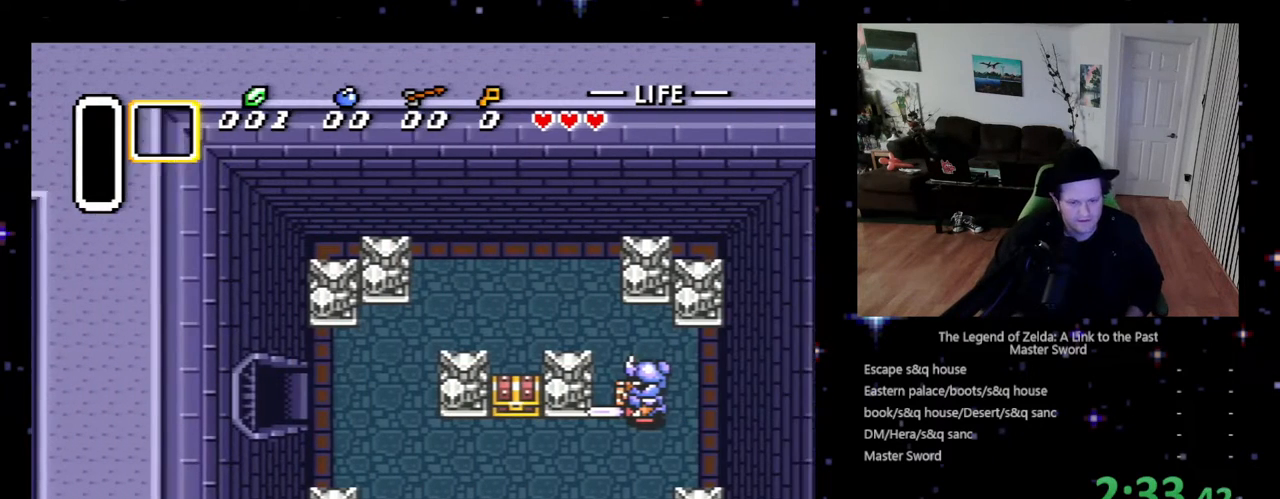
{"buttons": ["B", "DPAD_RIGHT"], "events": []}
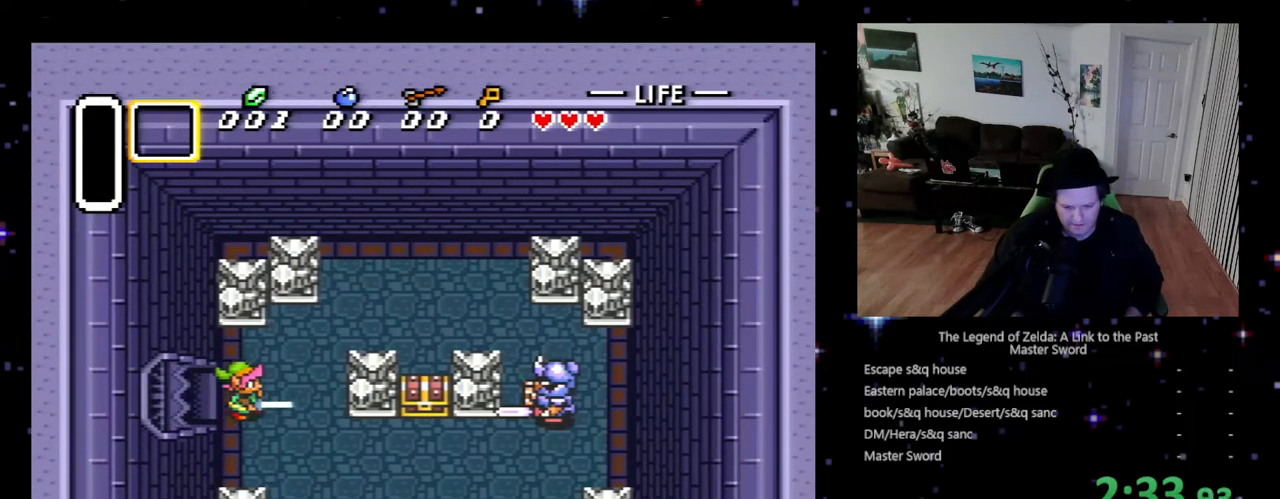
{"buttons": ["B", "DPAD_DOWN", "DPAD_RIGHT"], "events": [[167, "DPAD_DOWN", "down"]]}
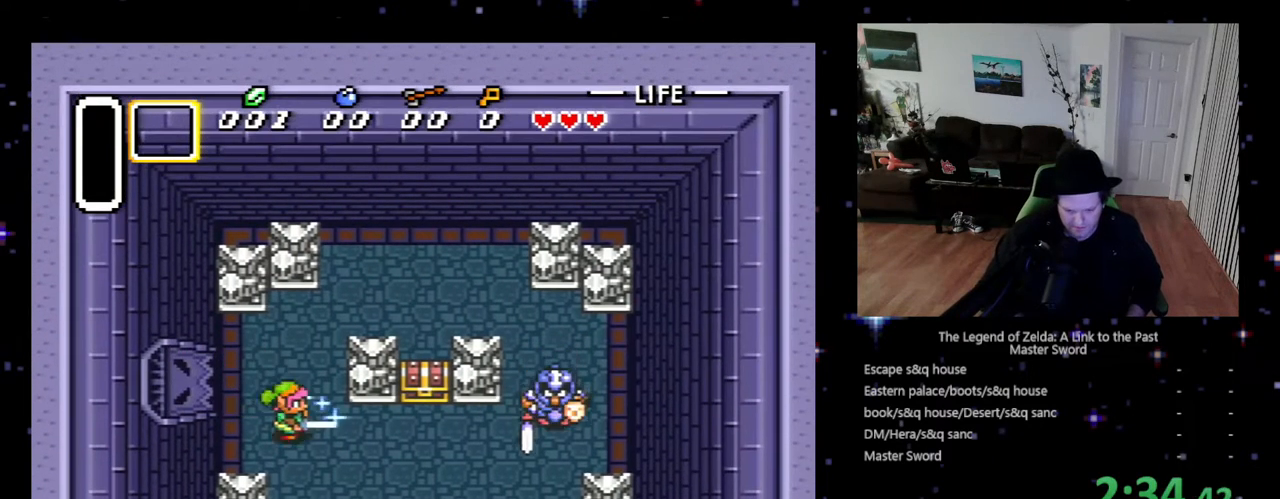
{"buttons": ["B", "DPAD_RIGHT"], "events": [[33, "DPAD_DOWN", "up"]]}
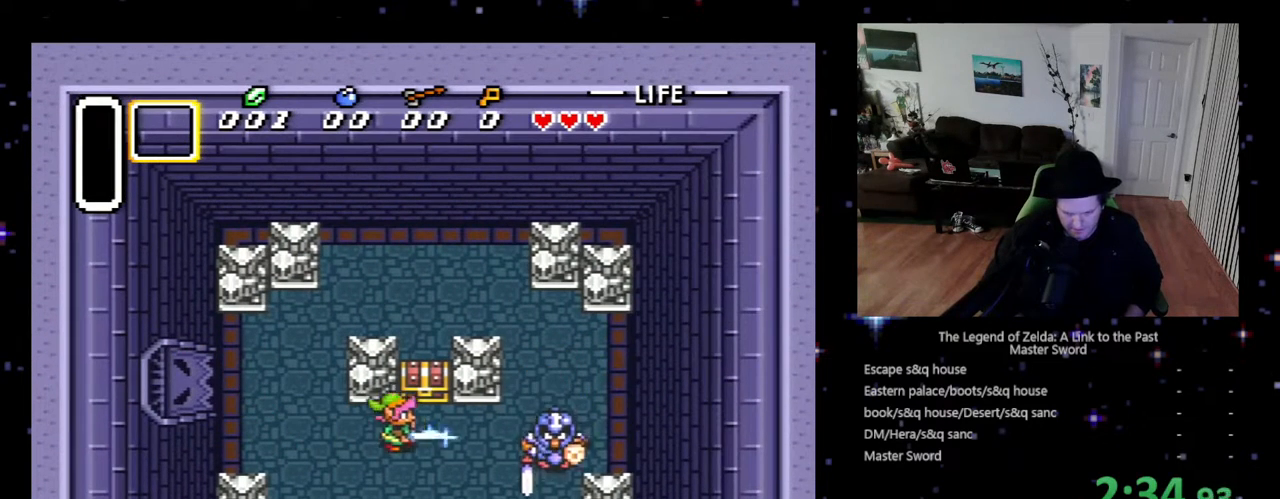
{"buttons": ["B", "DPAD_RIGHT"], "events": []}
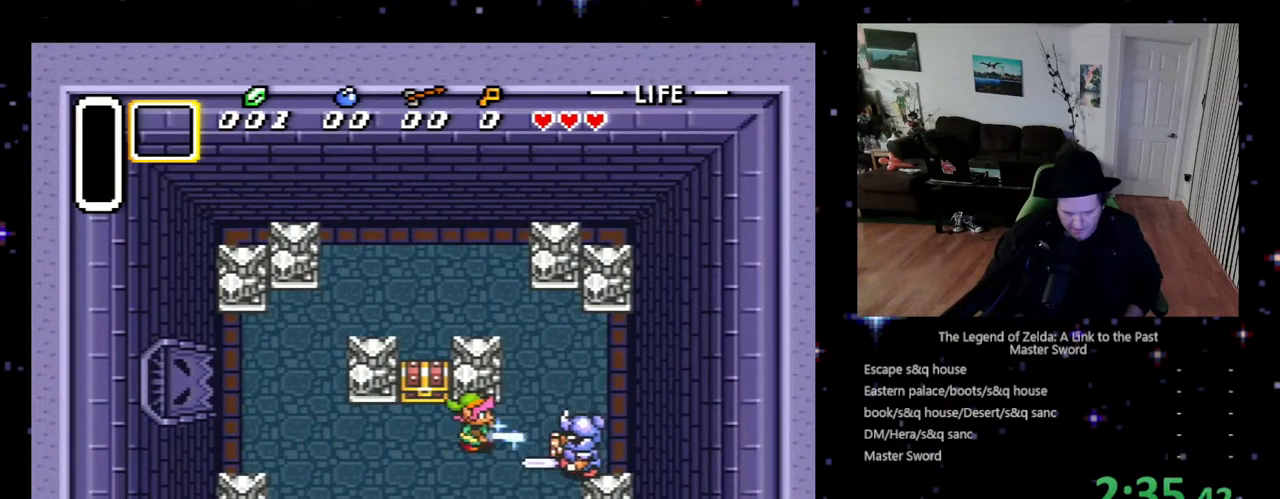
{"buttons": ["DPAD_RIGHT"], "events": [[67, "B", "up"], [167, "DPAD_RIGHT", "up"], [200, "B", "down"], [300, "B", "up"], [500, "DPAD_RIGHT", "down"]]}
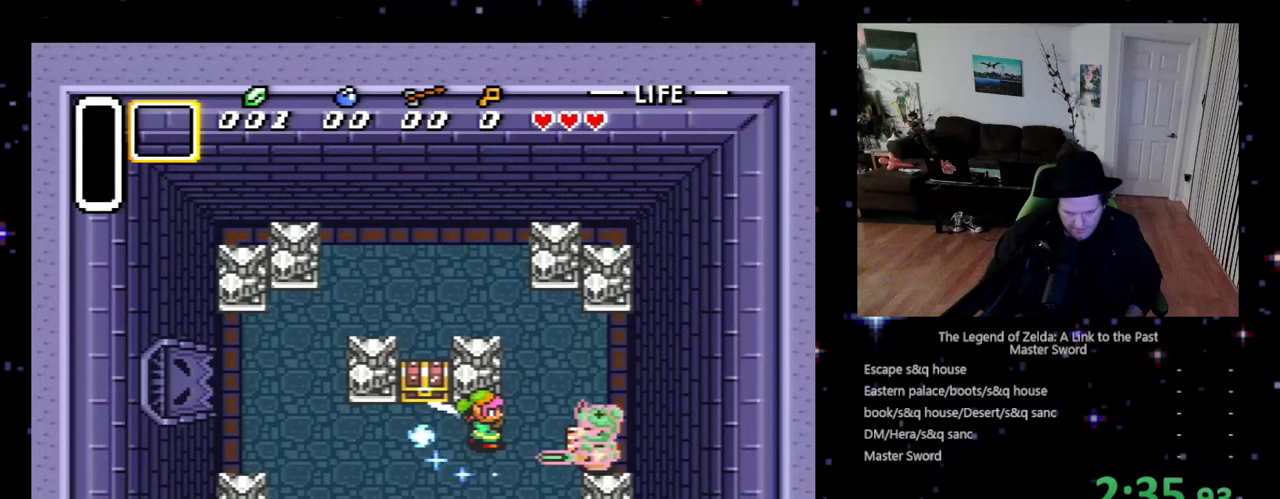
{"buttons": ["B"], "events": [[33, "B", "down"], [67, "DPAD_RIGHT", "up"], [167, "B", "up"], [233, "B", "down"], [300, "B", "up"], [333, "B", "down"], [400, "B", "up"], [500, "B", "down"]]}
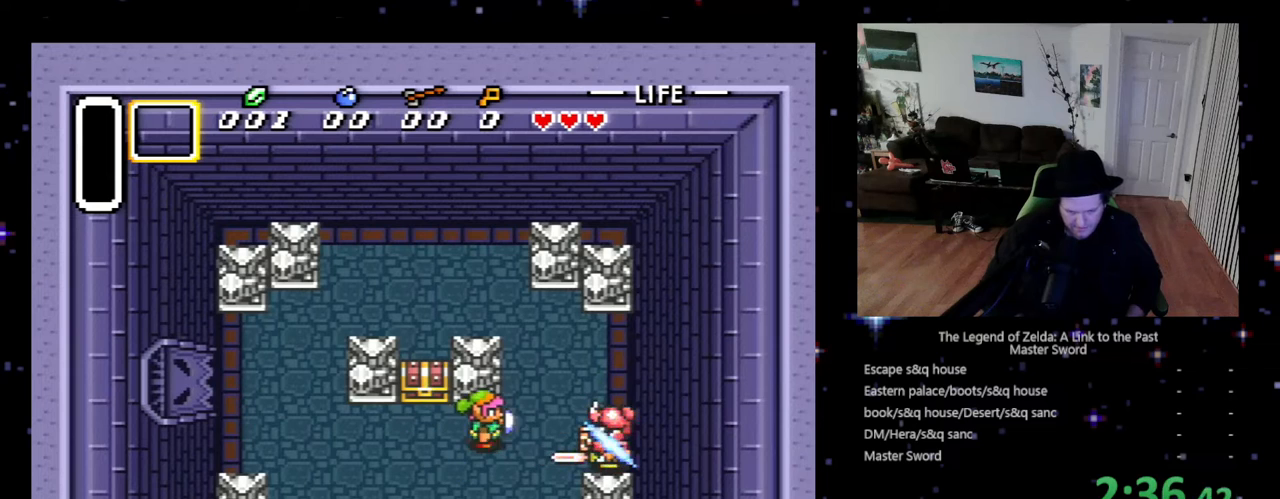
{"buttons": [], "events": [[33, "B", "up"], [67, "DPAD_RIGHT", "down"], [233, "B", "down"], [300, "B", "up"], [300, "DPAD_RIGHT", "up"]]}
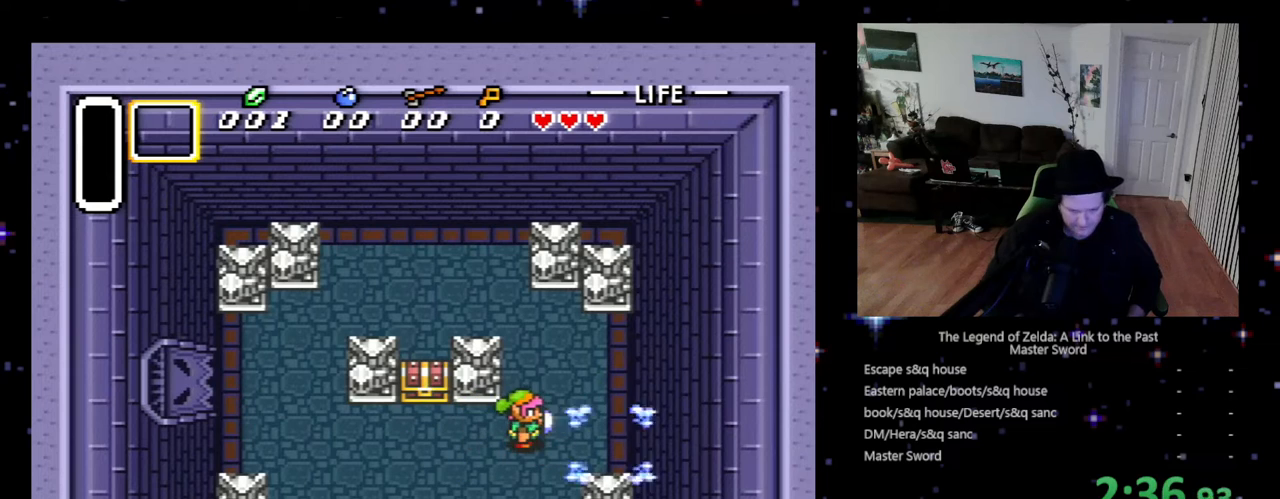
{"buttons": ["DPAD_DOWN", "DPAD_LEFT"], "events": [[100, "DPAD_DOWN", "down"], [133, "DPAD_LEFT", "down"]]}
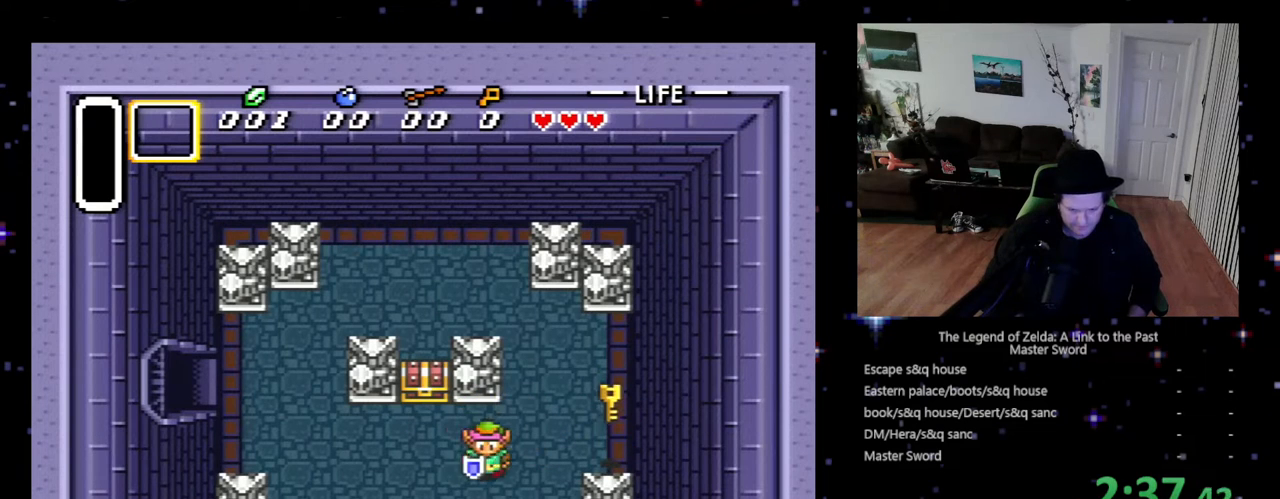
{"buttons": ["A", "DPAD_UP", "DPAD_LEFT"], "events": [[67, "DPAD_DOWN", "up"], [133, "DPAD_UP", "down"], [200, "DPAD_LEFT", "up"], [367, "A", "down"], [500, "DPAD_LEFT", "down"]]}
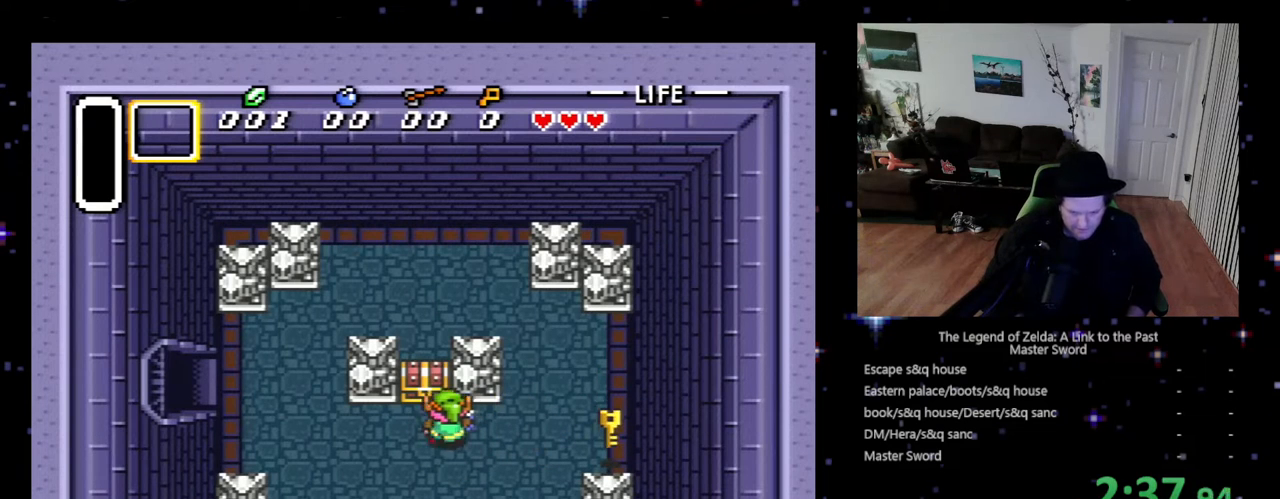
{"buttons": [], "events": [[33, "A", "up"], [67, "DPAD_LEFT", "up"], [200, "DPAD_LEFT", "down"], [267, "A", "down"], [333, "DPAD_LEFT", "up"], [400, "A", "up"], [433, "DPAD_UP", "up"]]}
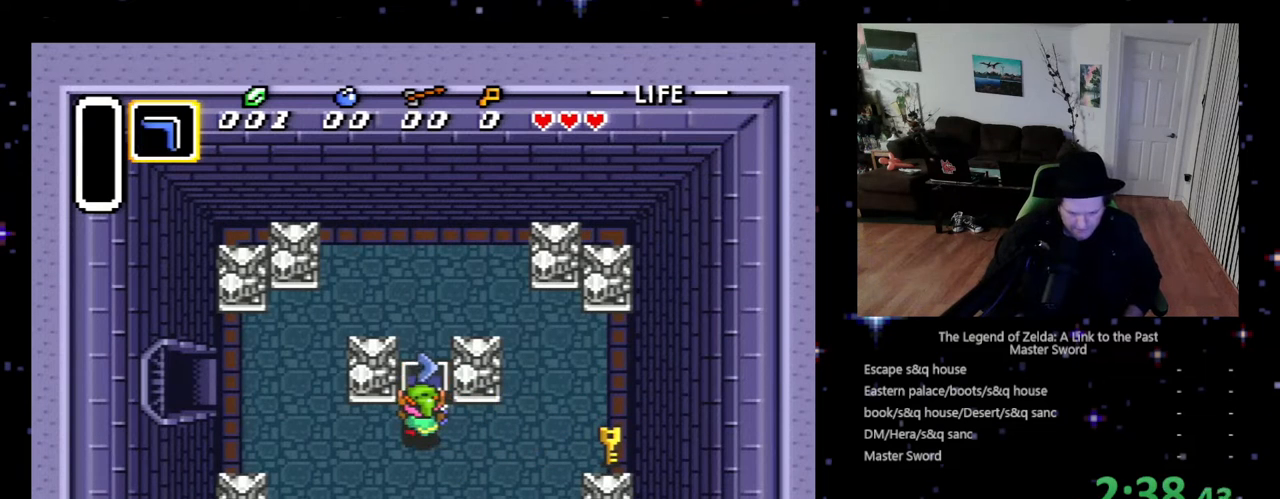
{"buttons": [], "events": [[200, "B", "down"], [267, "A", "down"], [300, "A", "up"], [300, "B", "up"], [400, "A", "down"], [400, "B", "down"], [433, "B", "up"], [467, "A", "up"]]}
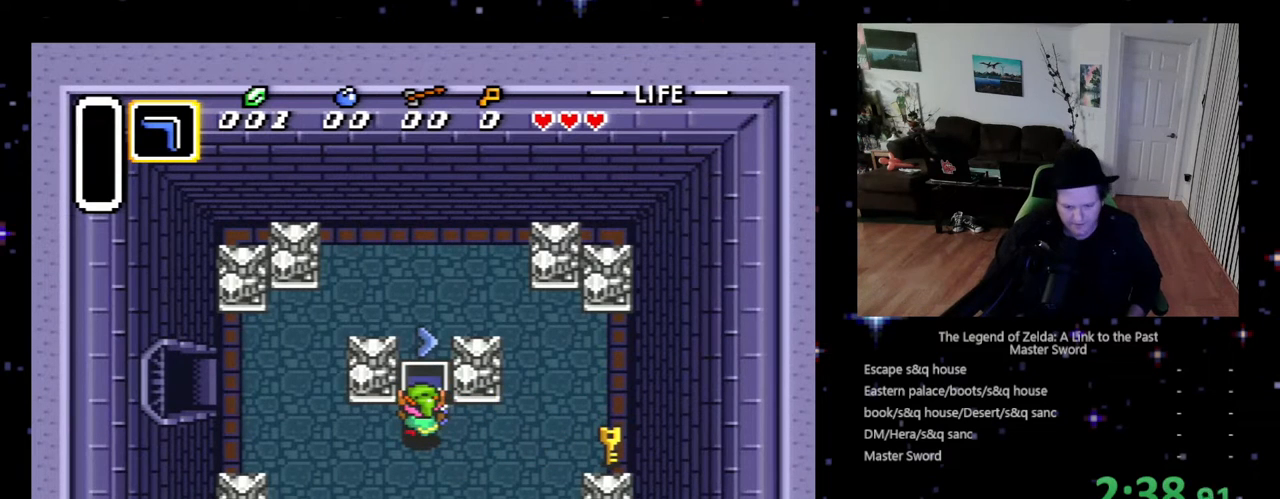
{"buttons": [], "events": [[167, "A", "down"], [300, "A", "up"], [333, "A", "down"], [433, "A", "up"]]}
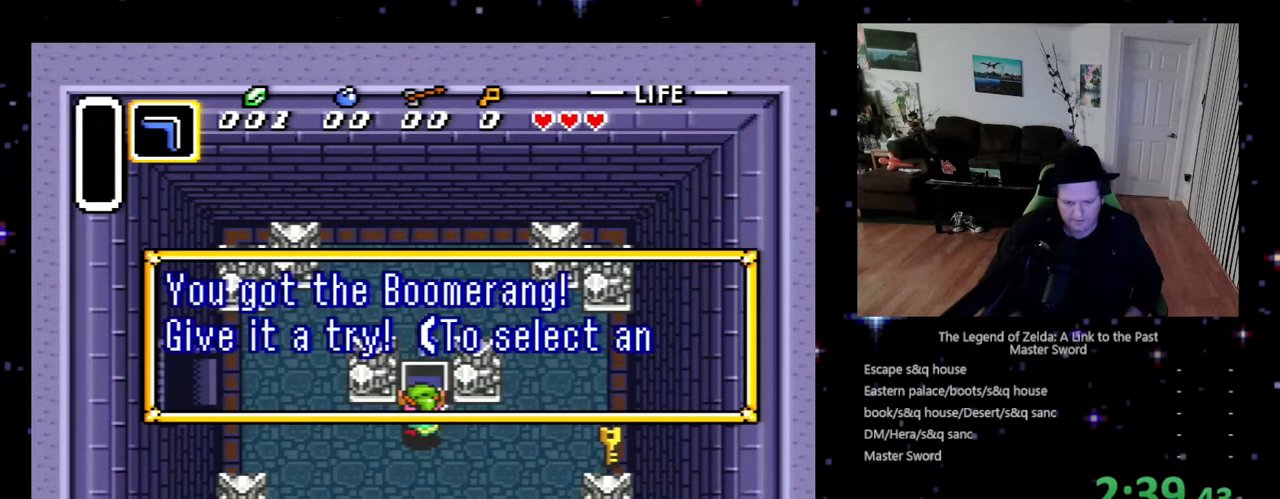
{"buttons": ["A"], "events": [[33, "A", "down"], [67, "A", "up"], [200, "A", "down"], [233, "A", "up"], [333, "A", "down"], [367, "A", "up"], [467, "A", "down"]]}
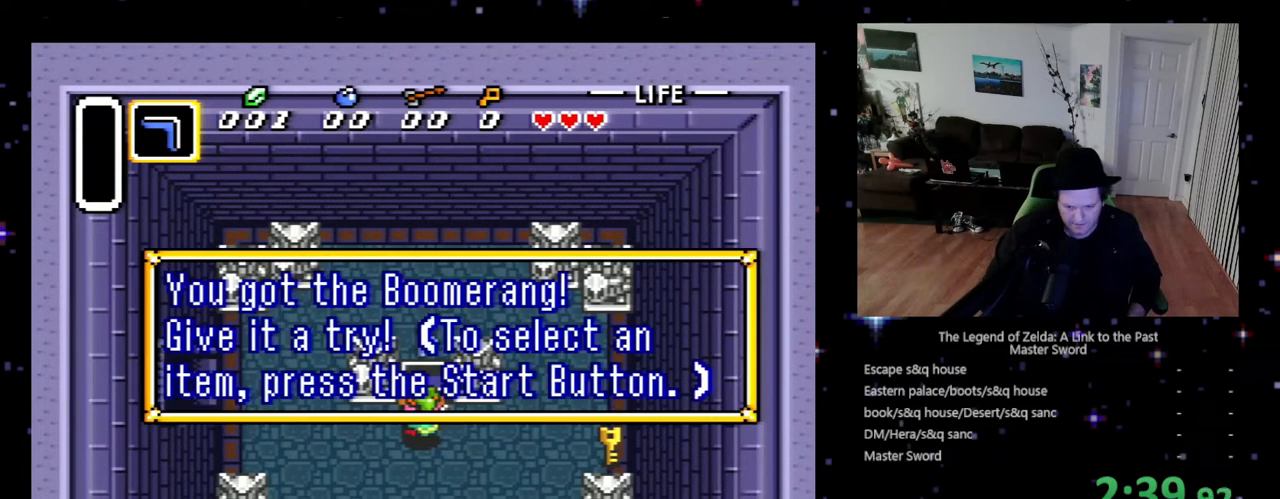
{"buttons": ["Y", "DPAD_RIGHT"], "events": [[67, "A", "up"], [200, "A", "down"], [267, "DPAD_DOWN", "down"], [300, "A", "up"], [400, "DPAD_RIGHT", "down"], [433, "DPAD_DOWN", "up"], [433, "Y", "down"]]}
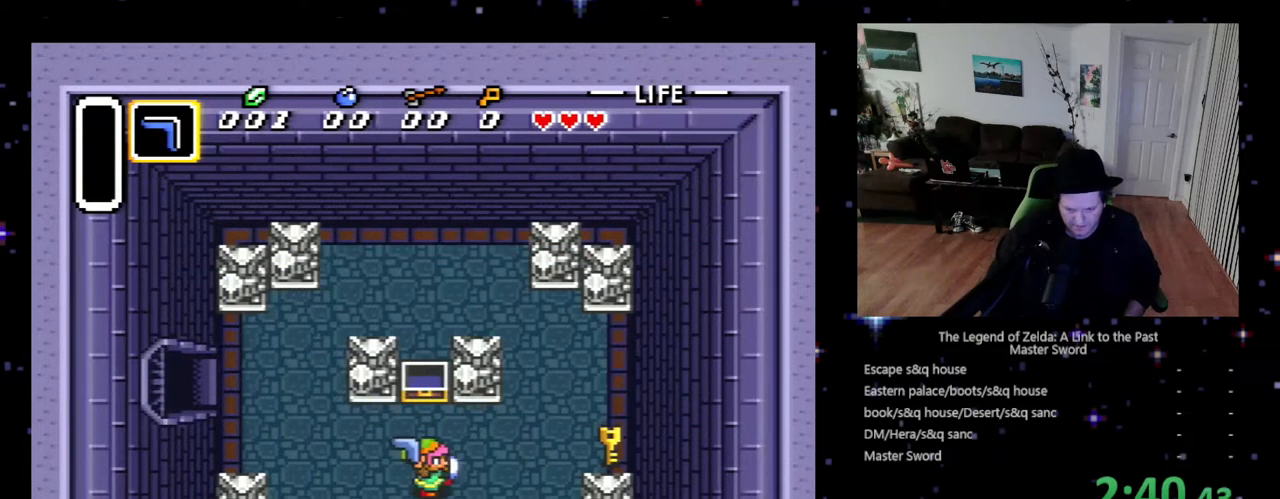
{"buttons": ["DPAD_UP", "DPAD_LEFT"], "events": [[133, "DPAD_RIGHT", "up"], [133, "Y", "up"], [200, "DPAD_LEFT", "down"], [200, "DPAD_UP", "down"]]}